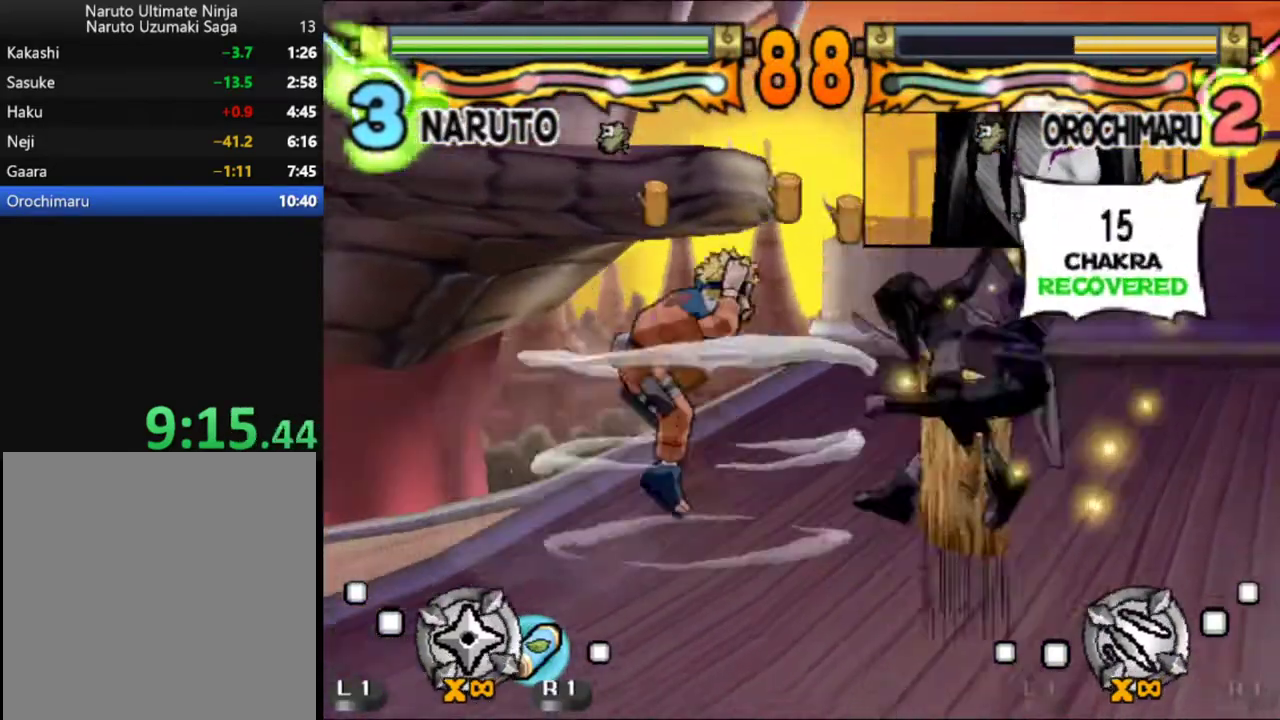
Gameplay with a controller (Xbox layout); each line is a JSON object with the inputs held at the frame after it. "events" lists button and stick changes between this image and that frame as [ms after this image, input, new state], when the widget could be followed in between. Not read: R3 right_stick.
{"buttons": ["X", "L2", "R2"], "left_stick": "center", "events": [[150, "B", "down"], [233, "B", "up"], [300, "B", "down"], [350, "B", "up"], [450, "DPAD_RIGHT", "up"], [450, "R2", "down"], [467, "L2", "down"], [483, "X", "down"]]}
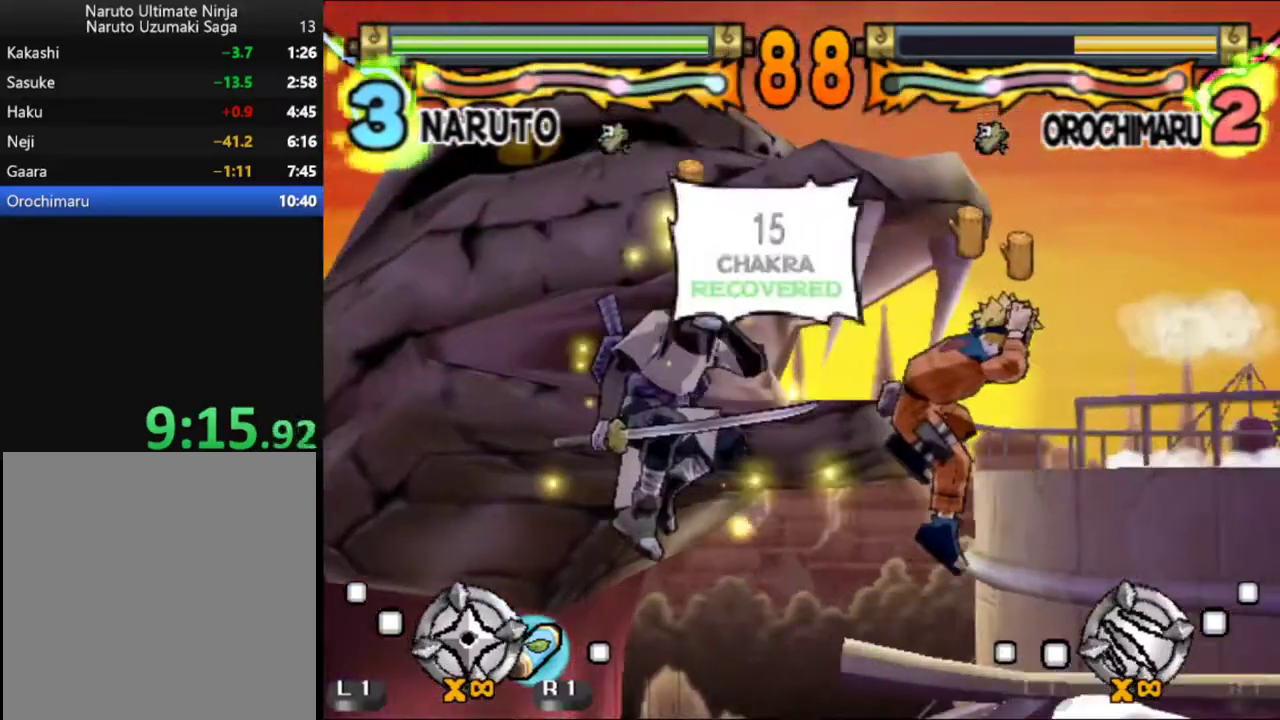
{"buttons": ["DPAD_RIGHT"], "left_stick": "center", "events": [[33, "X", "up"], [50, "L2", "up"], [50, "R2", "up"], [117, "R2", "down"], [200, "R2", "up"], [250, "L2", "down"], [283, "R2", "down"], [350, "L2", "up"], [350, "R2", "up"], [467, "DPAD_RIGHT", "down"]]}
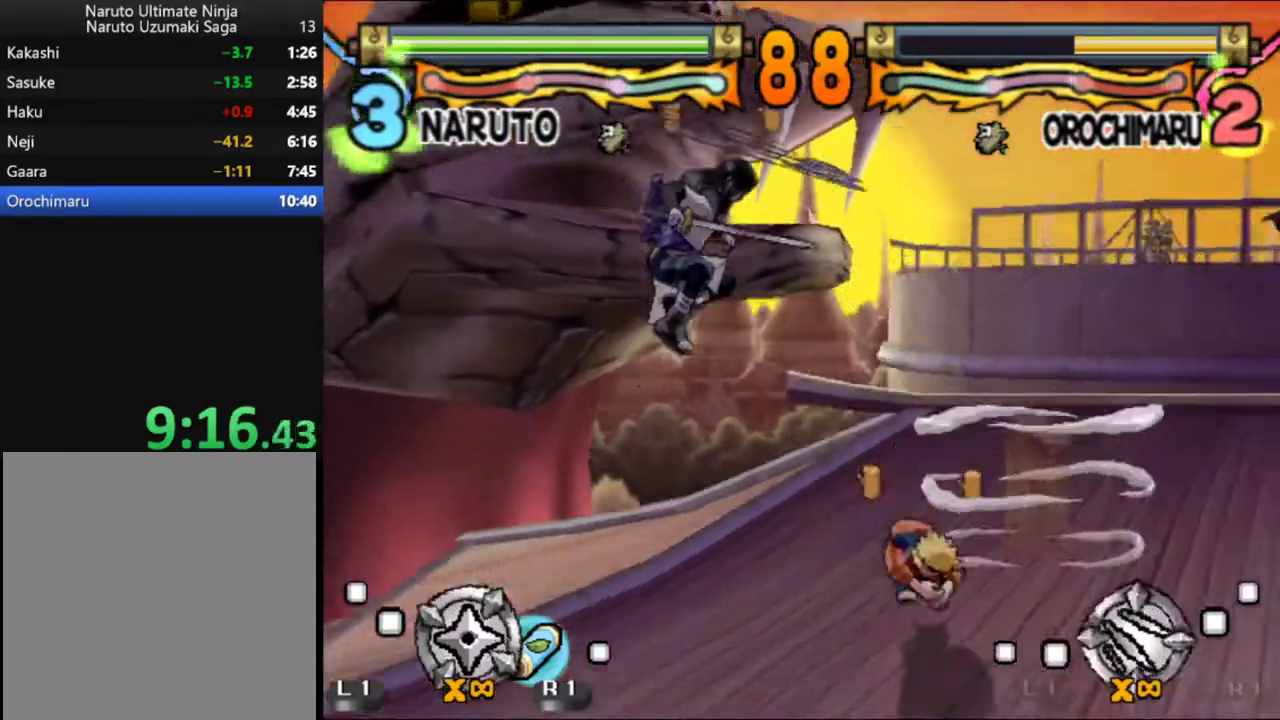
{"buttons": ["A", "DPAD_RIGHT"], "left_stick": "center", "events": [[117, "A", "down"], [183, "A", "up"], [500, "A", "down"]]}
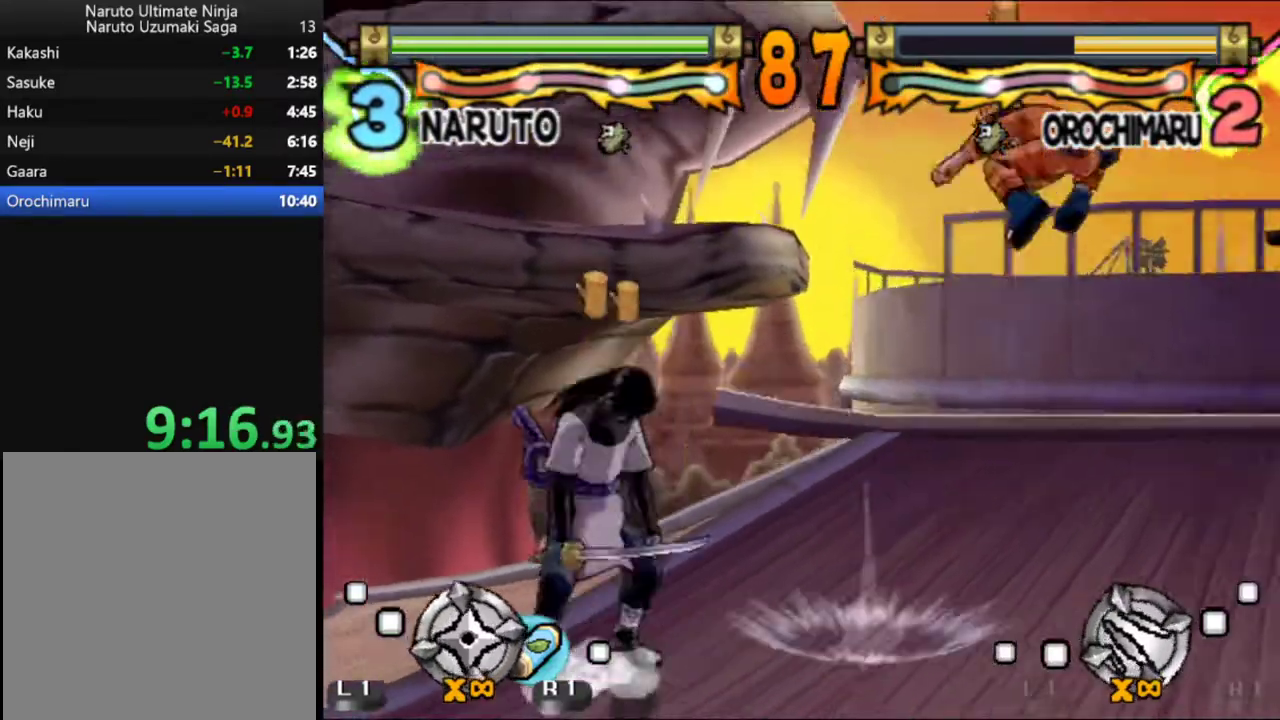
{"buttons": ["DPAD_RIGHT"], "left_stick": "center", "events": [[133, "A", "up"], [217, "X", "down"], [300, "X", "up"]]}
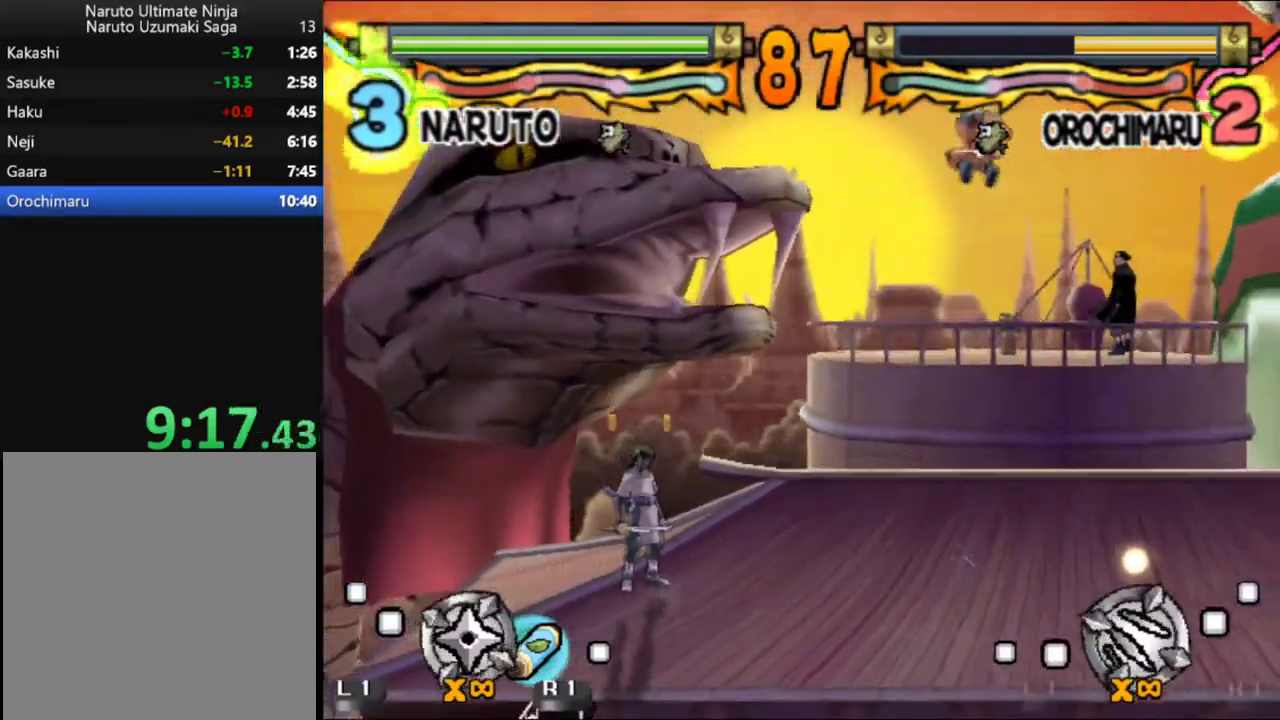
{"buttons": ["DPAD_RIGHT"], "left_stick": "center", "events": []}
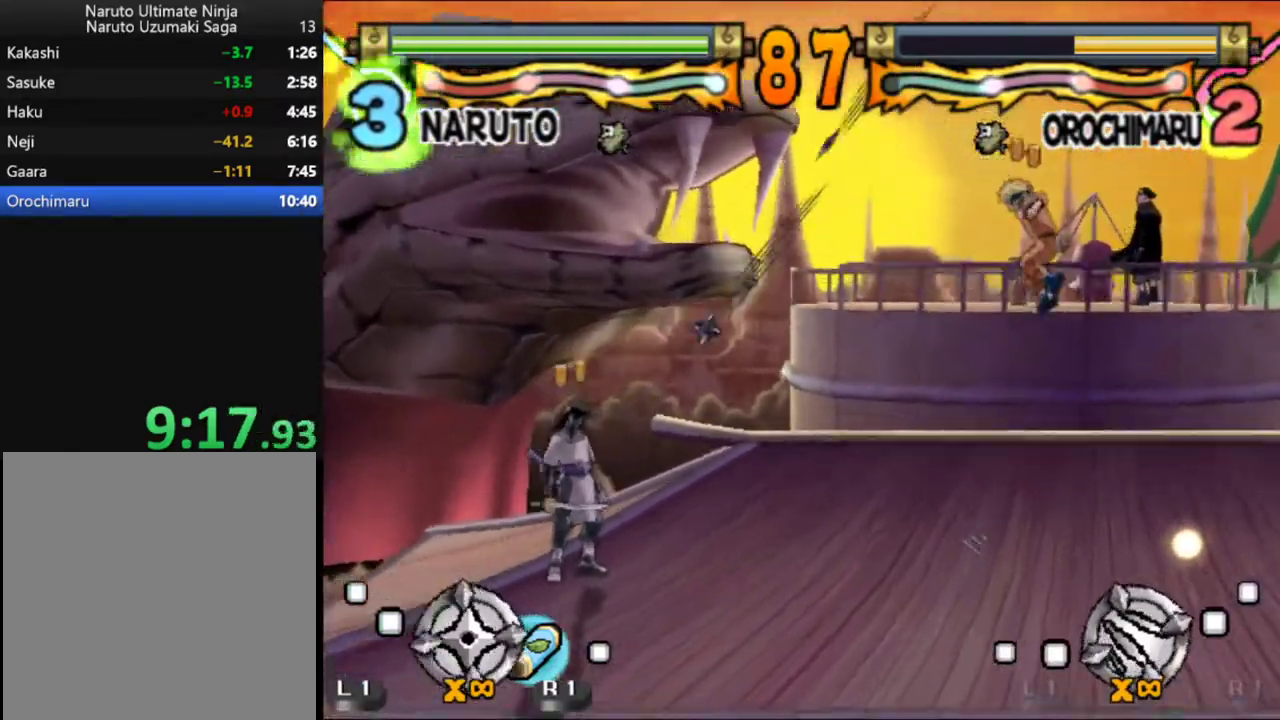
{"buttons": ["DPAD_RIGHT"], "left_stick": "center", "events": [[383, "A", "down"], [500, "A", "up"]]}
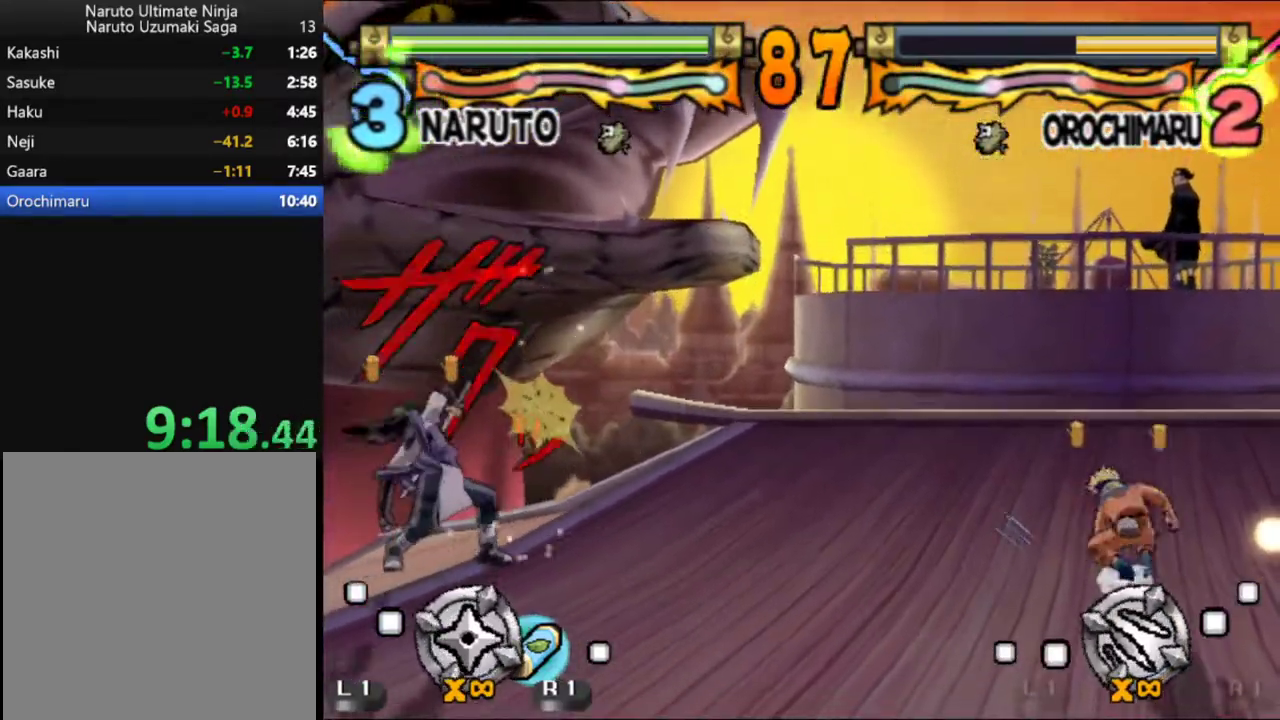
{"buttons": [], "left_stick": "center", "events": [[67, "X", "down"], [150, "X", "up"], [483, "DPAD_RIGHT", "up"]]}
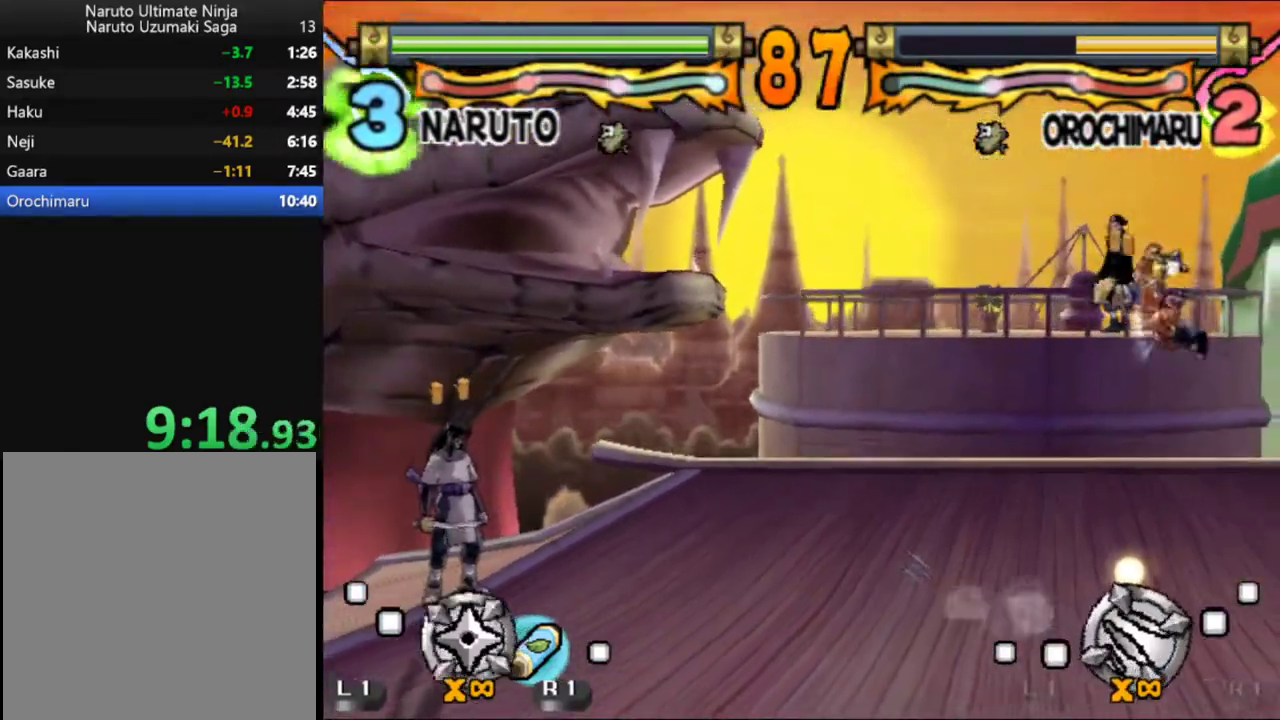
{"buttons": ["DPAD_LEFT"], "left_stick": "center", "events": [[133, "DPAD_LEFT", "down"]]}
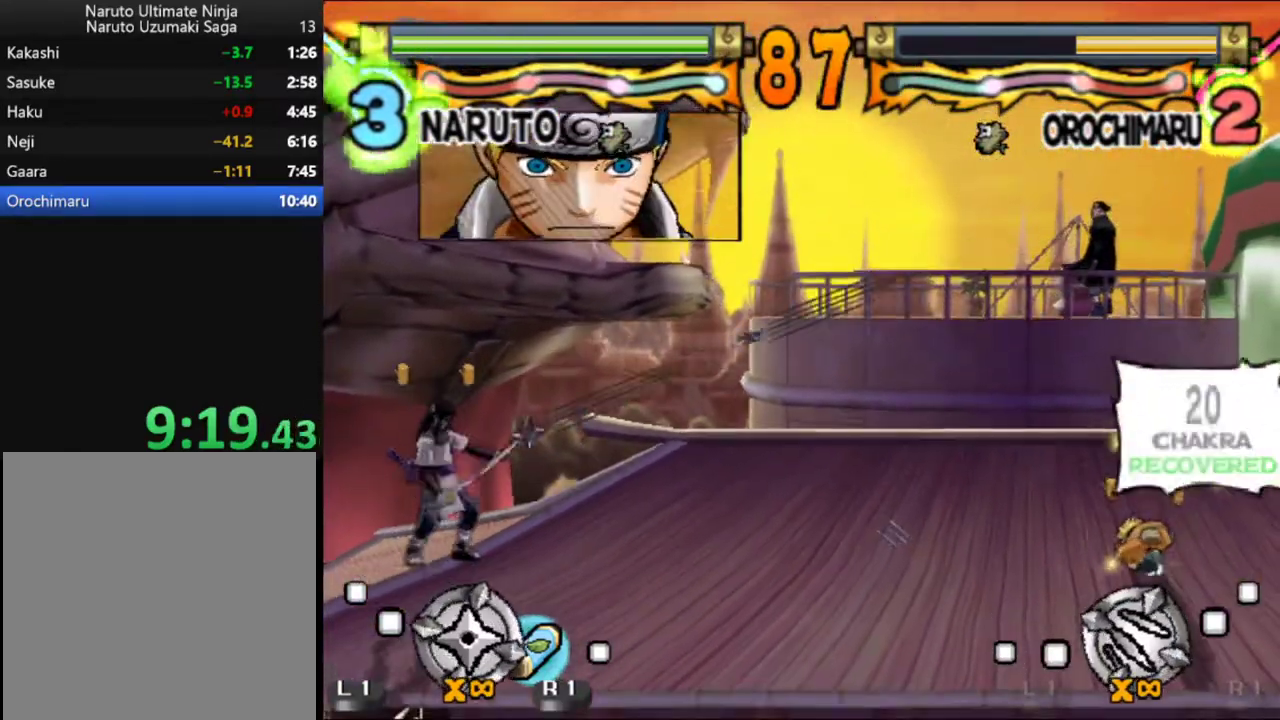
{"buttons": ["DPAD_LEFT"], "left_stick": "center", "events": [[117, "X", "down"], [167, "X", "up"], [233, "X", "down"], [300, "X", "up"], [367, "X", "down"], [433, "X", "up"]]}
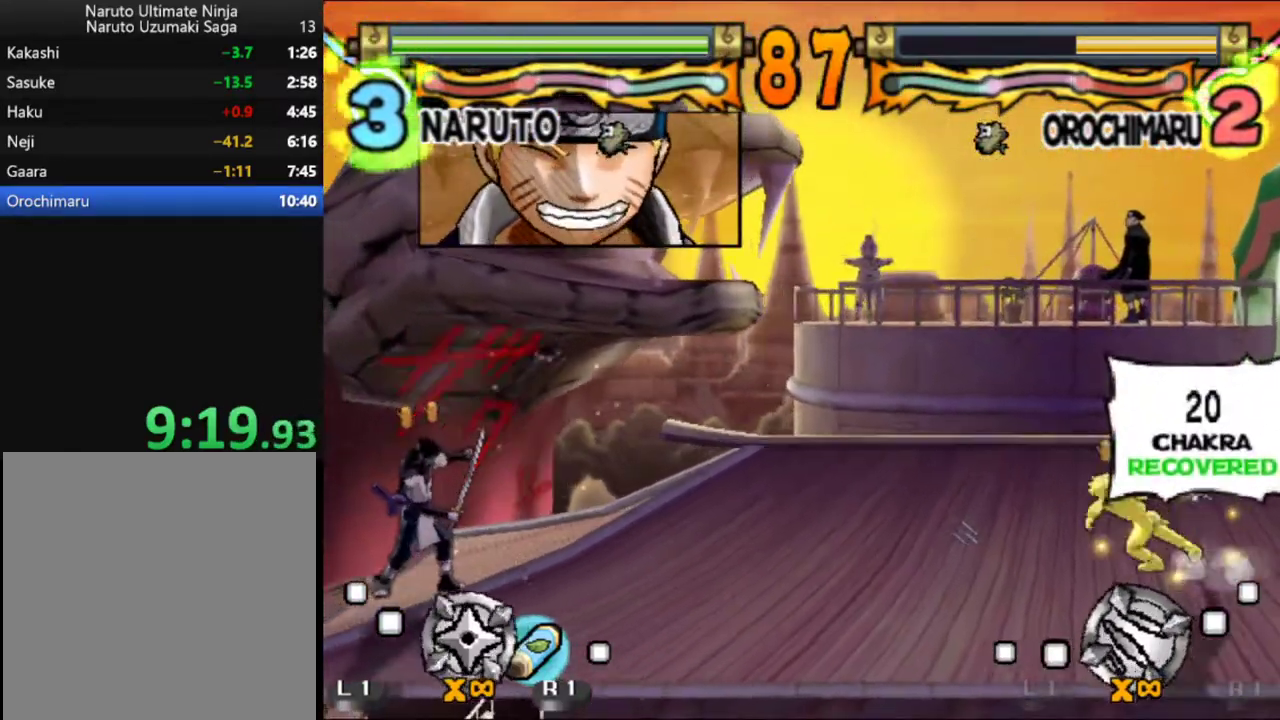
{"buttons": ["DPAD_LEFT"], "left_stick": "center", "events": []}
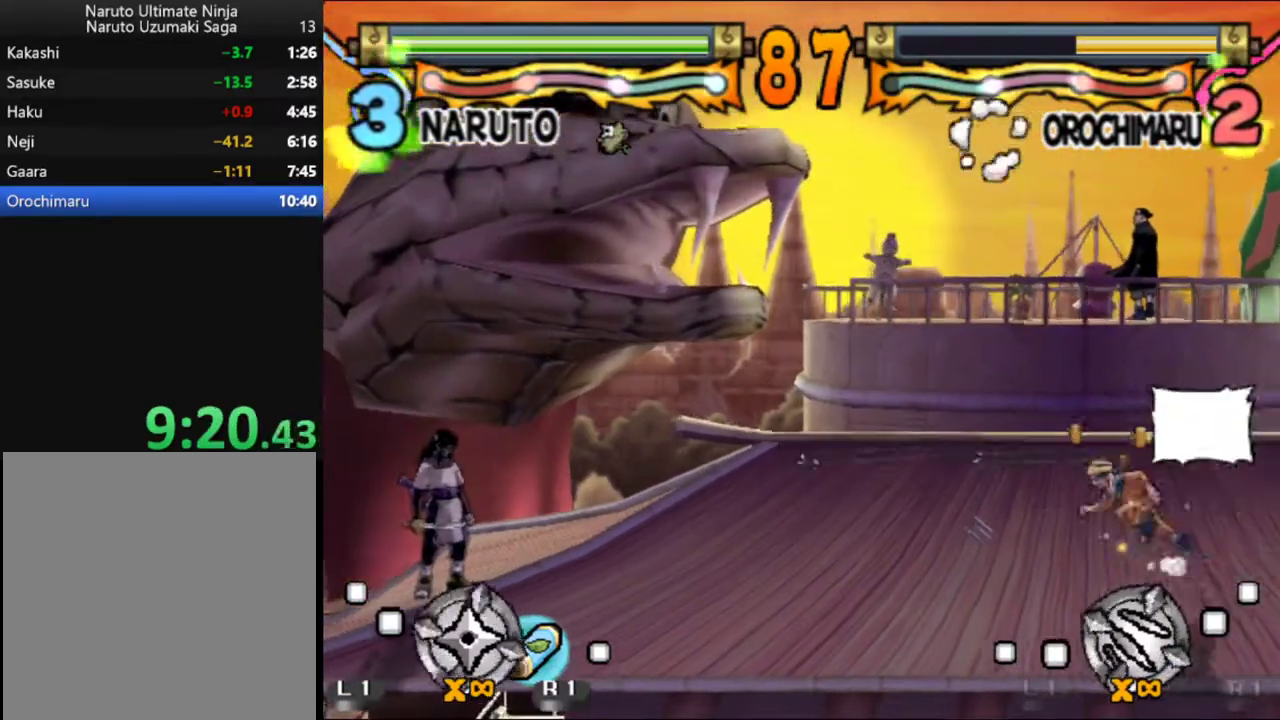
{"buttons": ["A", "DPAD_LEFT"], "left_stick": "center", "events": [[383, "A", "down"], [450, "A", "up"], [500, "A", "down"]]}
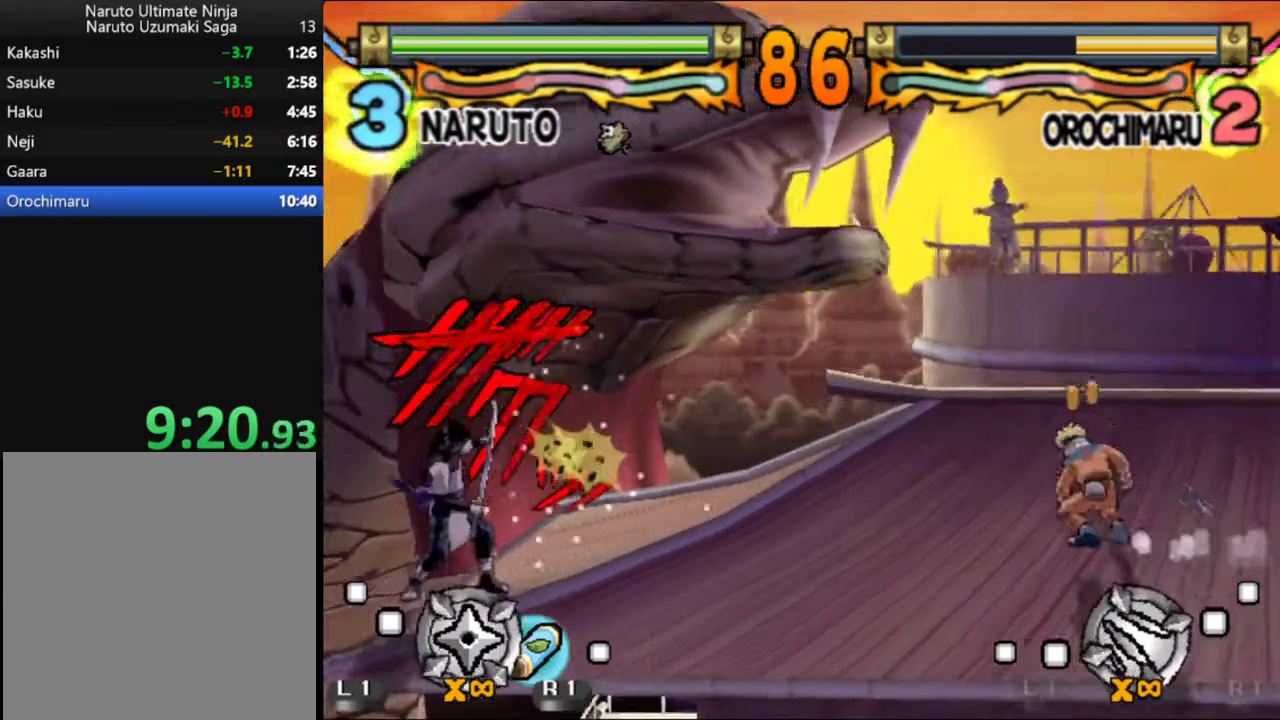
{"buttons": ["DPAD_LEFT"], "left_stick": "center", "events": [[83, "A", "up"], [133, "A", "down"], [200, "A", "up"], [250, "B", "down"], [333, "B", "up"], [383, "B", "down"], [467, "B", "up"]]}
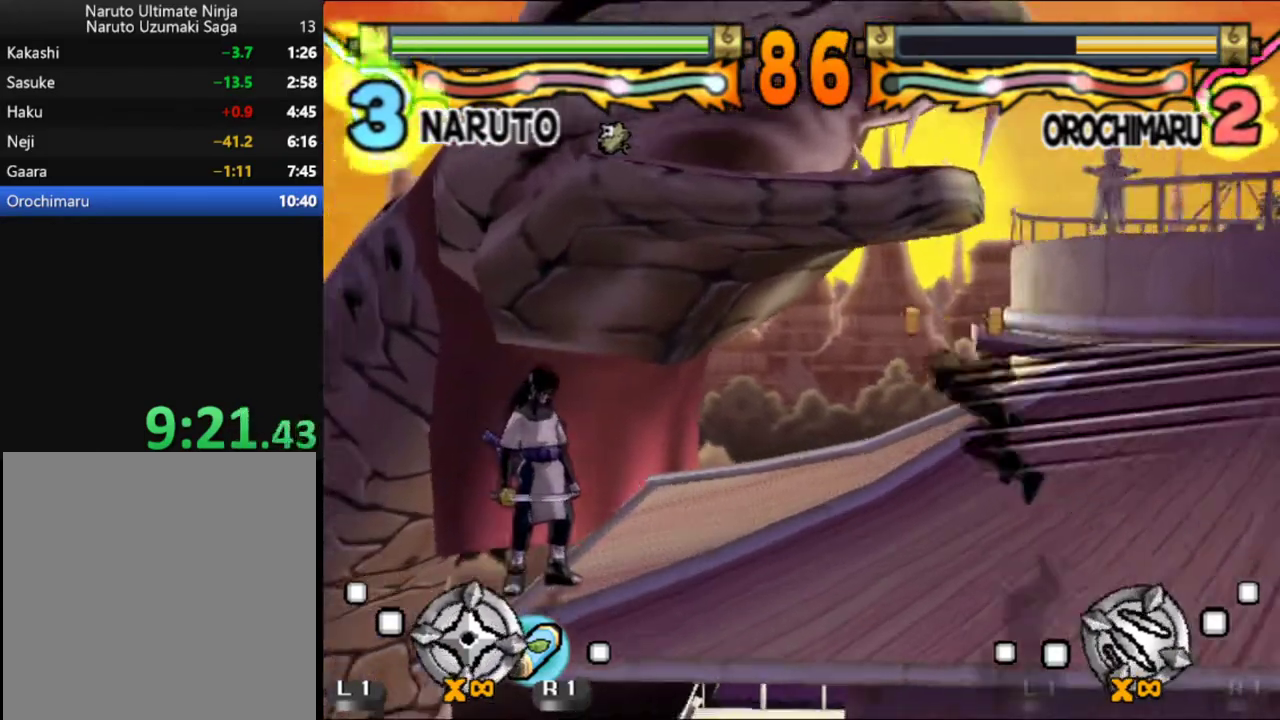
{"buttons": [], "left_stick": "center", "events": [[17, "B", "down"], [100, "B", "up"], [150, "B", "down"], [233, "B", "up"], [283, "B", "down"], [283, "DPAD_LEFT", "up"], [367, "B", "up"], [417, "B", "down"], [500, "B", "up"]]}
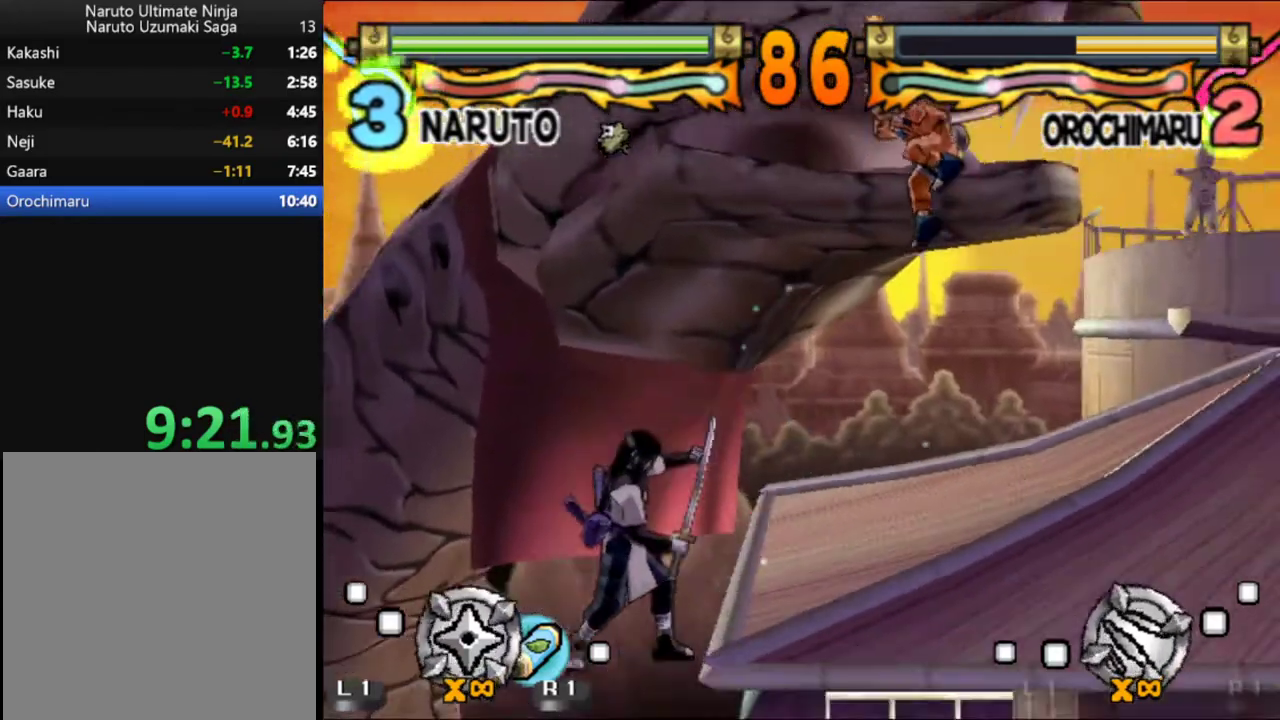
{"buttons": ["DPAD_RIGHT"], "left_stick": "center", "events": [[267, "DPAD_RIGHT", "down"]]}
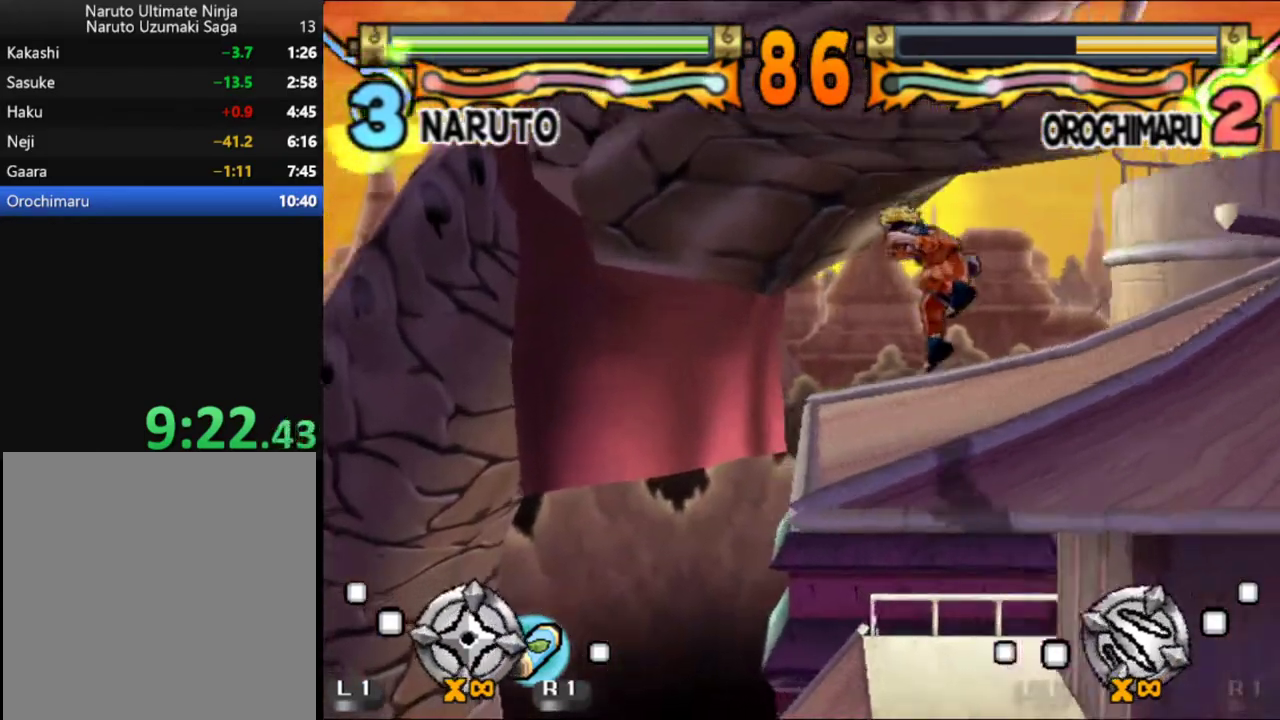
{"buttons": ["DPAD_RIGHT"], "left_stick": "center", "events": []}
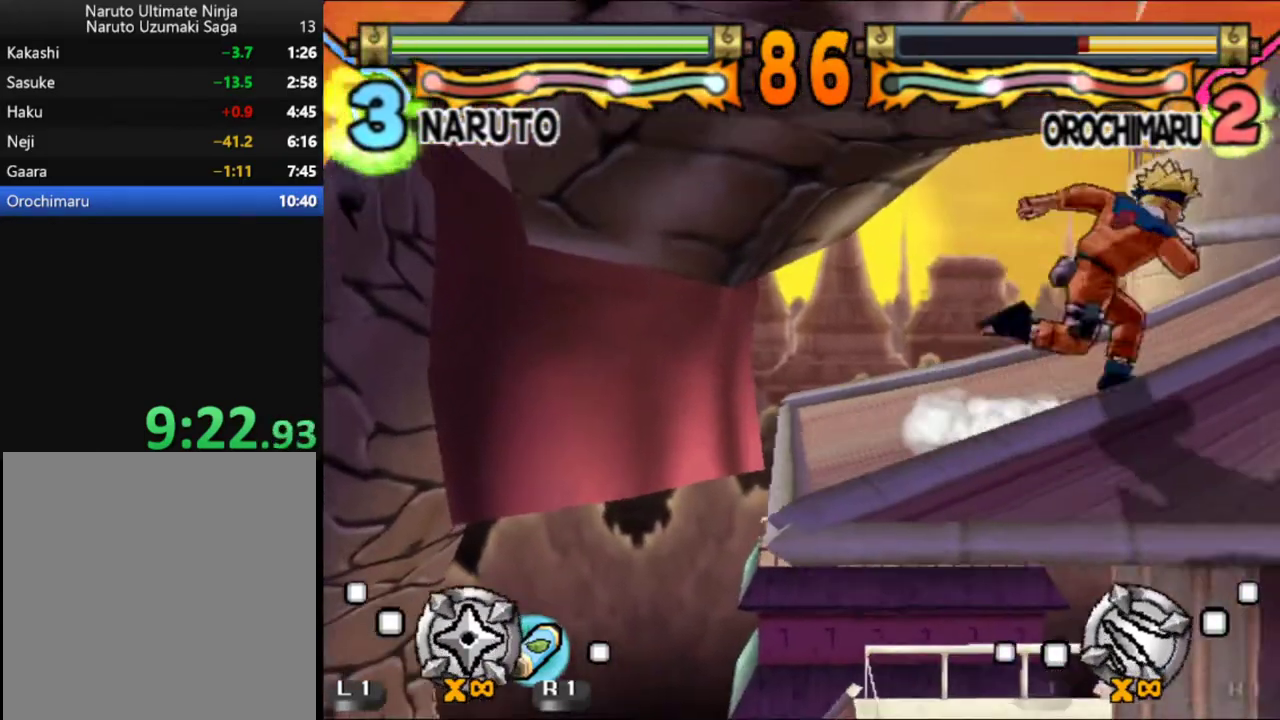
{"buttons": ["R1"], "left_stick": "center", "events": [[333, "DPAD_RIGHT", "up"], [500, "R1", "down"]]}
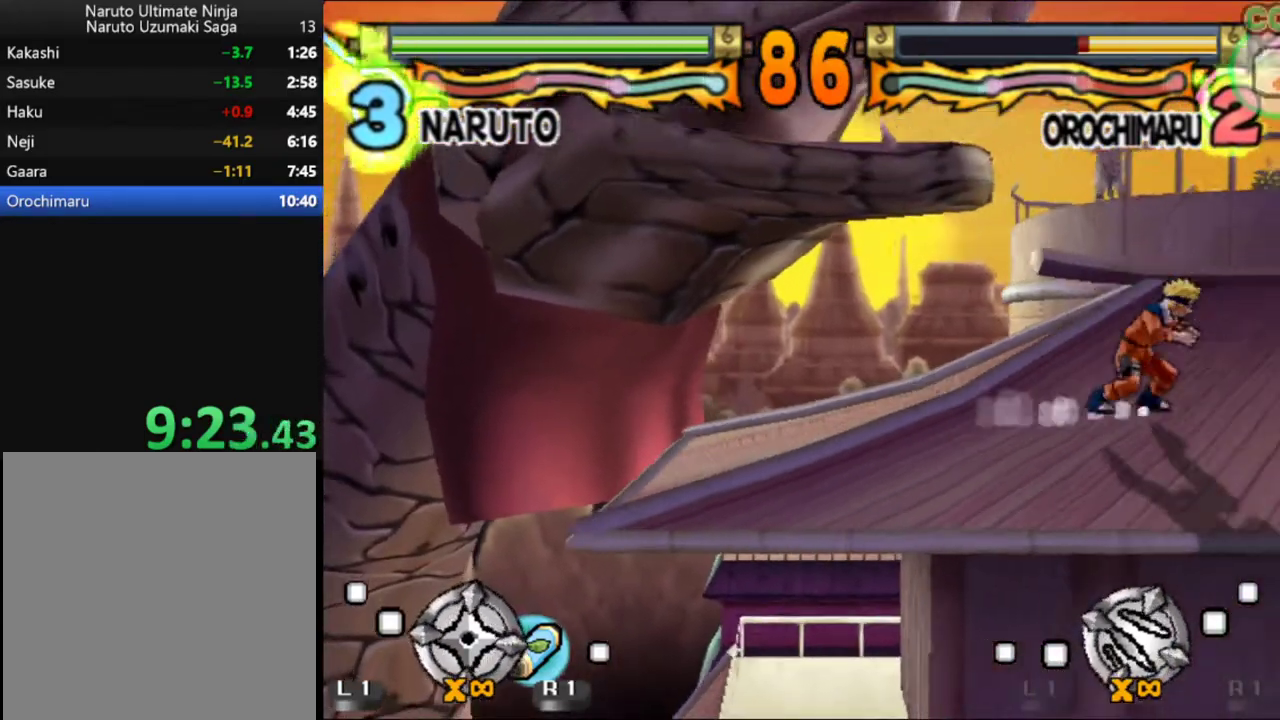
{"buttons": [], "left_stick": "center", "events": [[83, "R1", "up"]]}
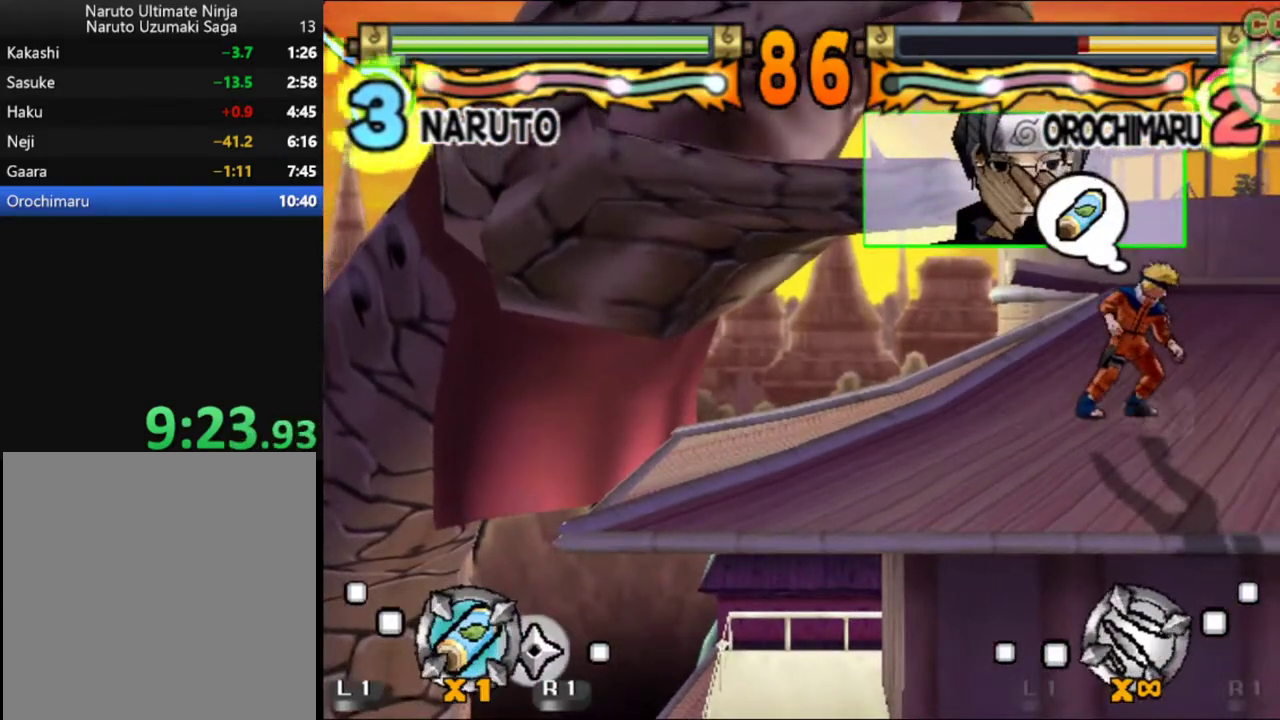
{"buttons": [], "left_stick": "center", "events": []}
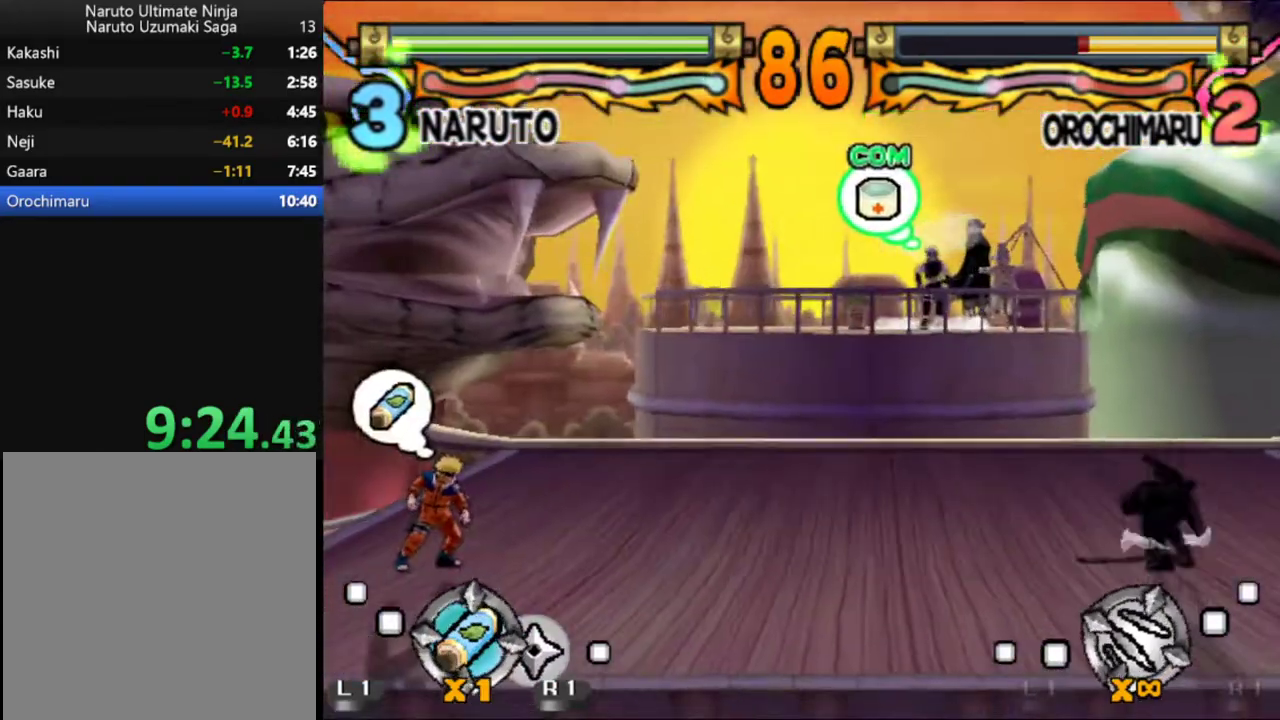
{"buttons": [], "left_stick": "center", "events": [[50, "X", "down"], [167, "X", "up"], [217, "B", "down"], [283, "B", "up"]]}
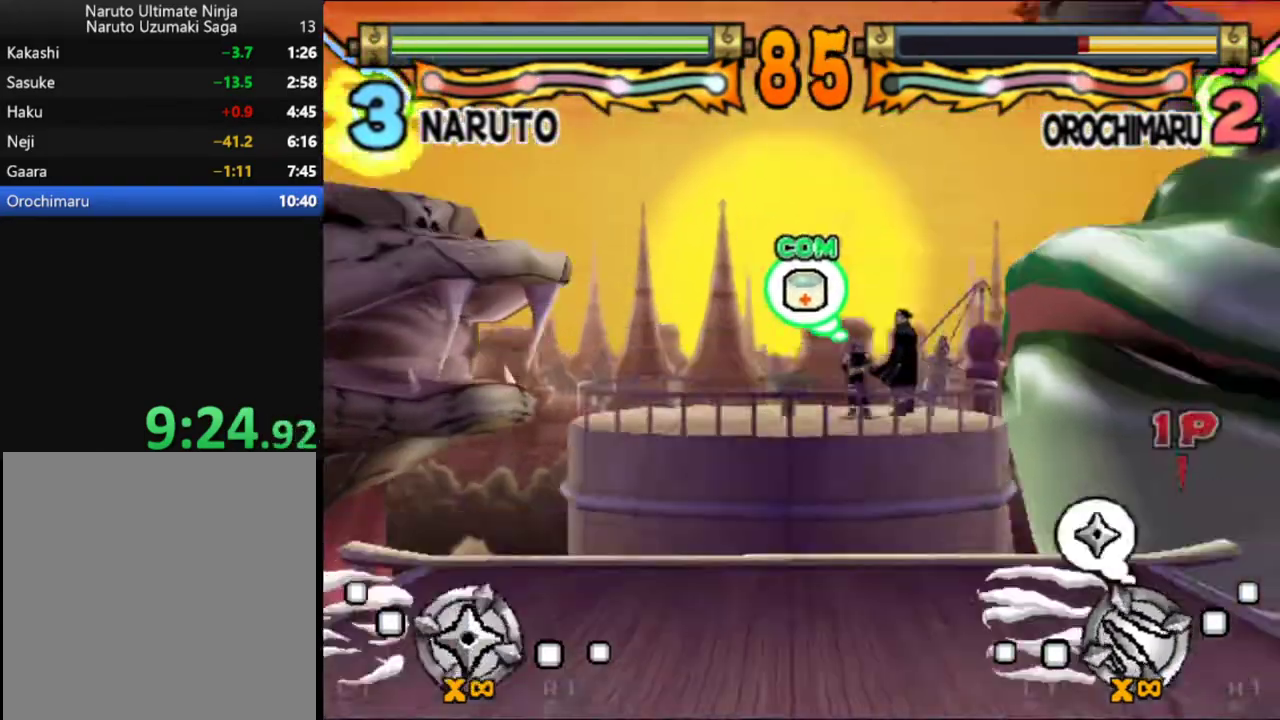
{"buttons": ["B"], "left_stick": "center", "events": [[117, "DPAD_UP", "down"], [217, "A", "down"], [317, "A", "up"], [450, "DPAD_UP", "up"], [500, "B", "down"]]}
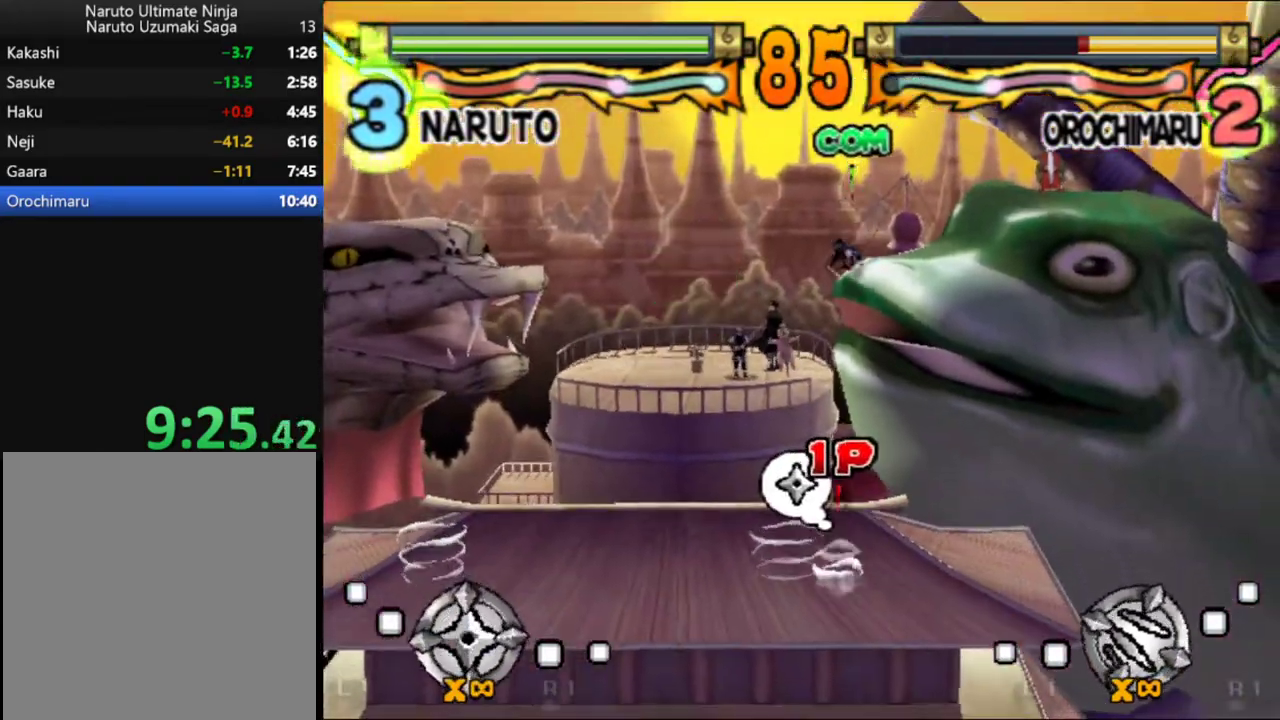
{"buttons": ["DPAD_RIGHT"], "left_stick": "center", "events": [[67, "DPAD_RIGHT", "down"], [83, "B", "up"], [150, "B", "down"], [217, "B", "up"], [267, "B", "down"], [333, "B", "up"], [383, "B", "down"], [450, "B", "up"]]}
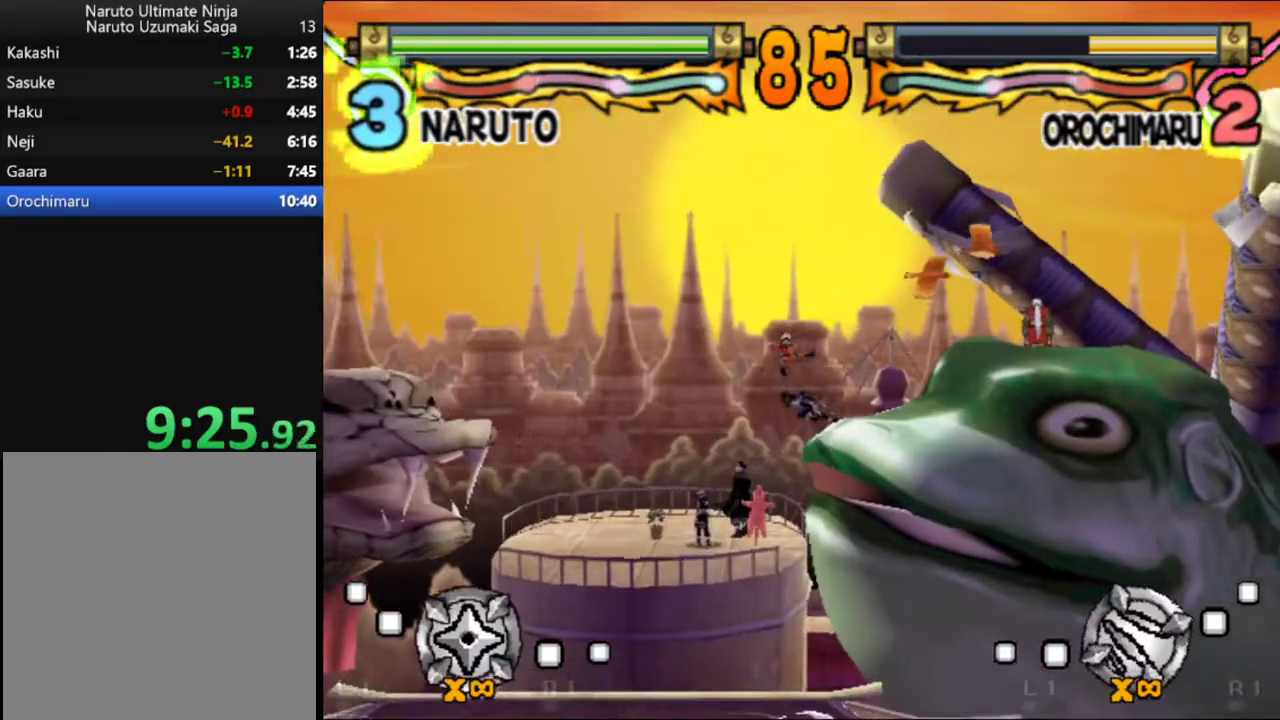
{"buttons": ["DPAD_LEFT"], "left_stick": "center", "events": [[17, "B", "down"], [83, "B", "up"], [133, "B", "down"], [200, "B", "up"], [250, "B", "down"], [333, "B", "up"], [400, "B", "down"], [400, "DPAD_RIGHT", "up"], [450, "B", "up"], [483, "DPAD_LEFT", "down"]]}
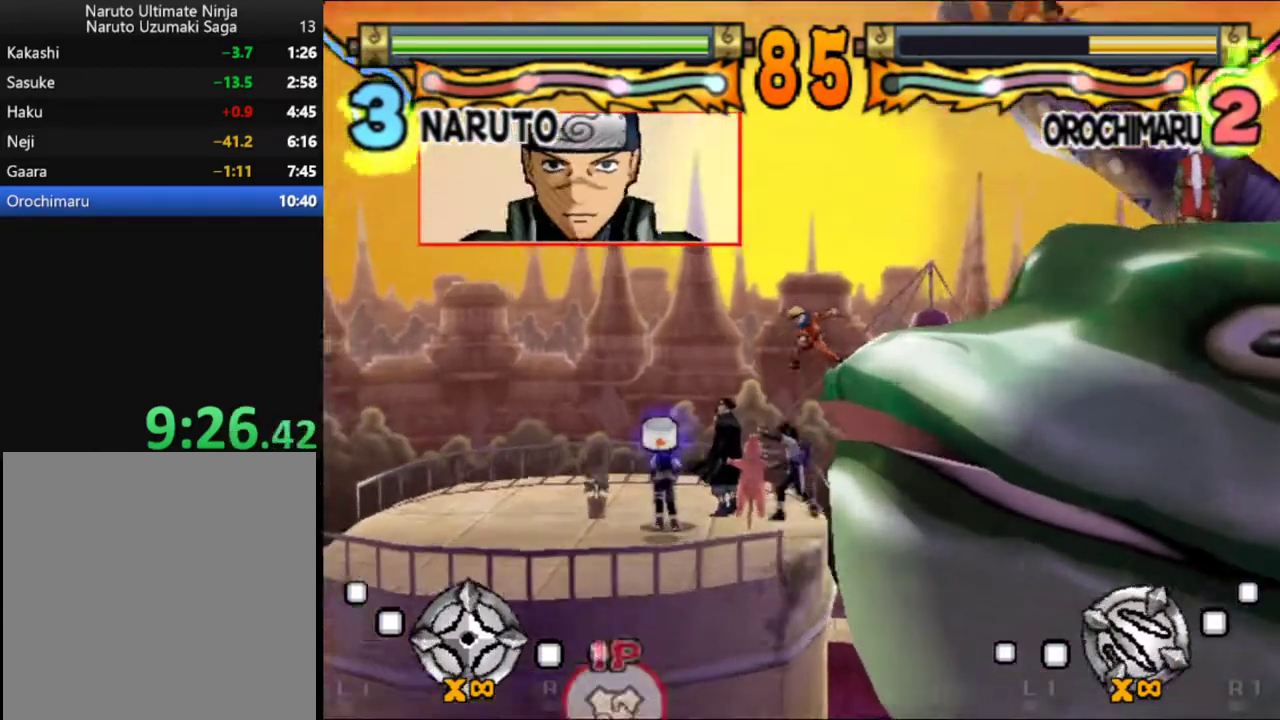
{"buttons": ["DPAD_RIGHT"], "left_stick": "center", "events": [[33, "B", "down"], [100, "B", "up"], [250, "DPAD_LEFT", "up"], [500, "DPAD_RIGHT", "down"]]}
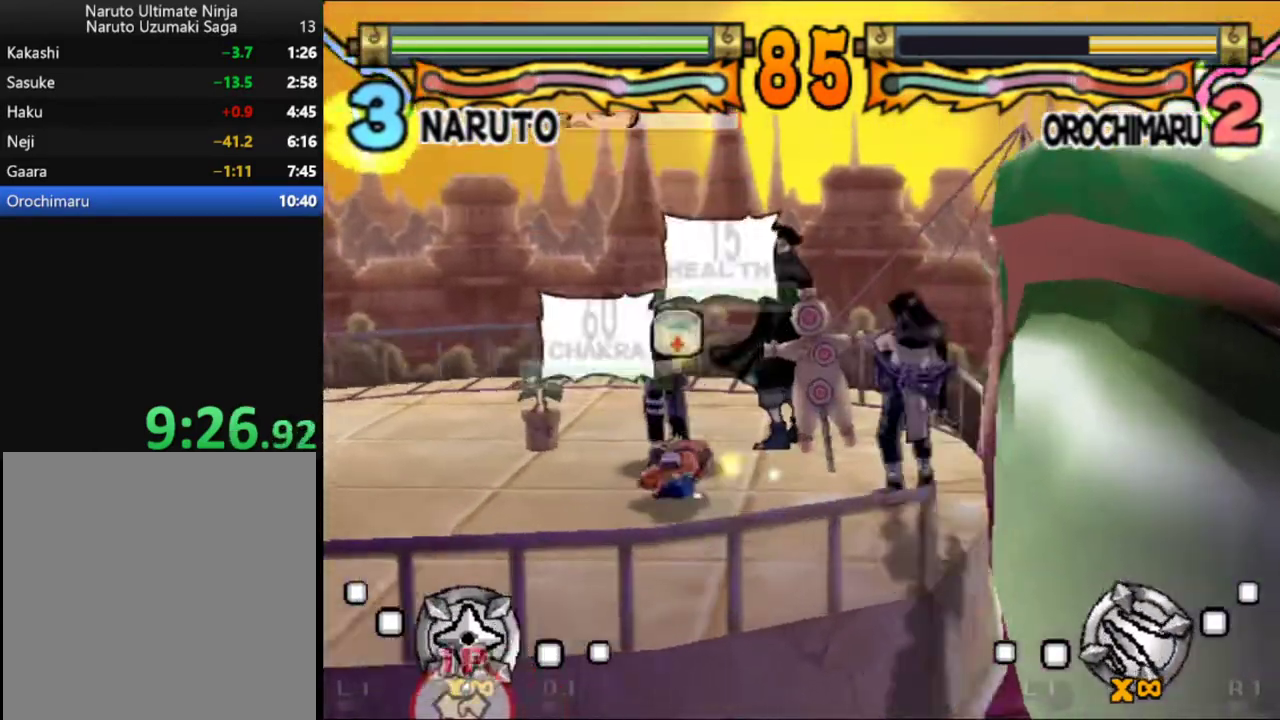
{"buttons": ["DPAD_RIGHT"], "left_stick": "center", "events": [[50, "B", "down"], [117, "B", "up"], [167, "B", "down"], [233, "B", "up"], [283, "B", "down"], [367, "B", "up"], [417, "B", "down"], [500, "B", "up"]]}
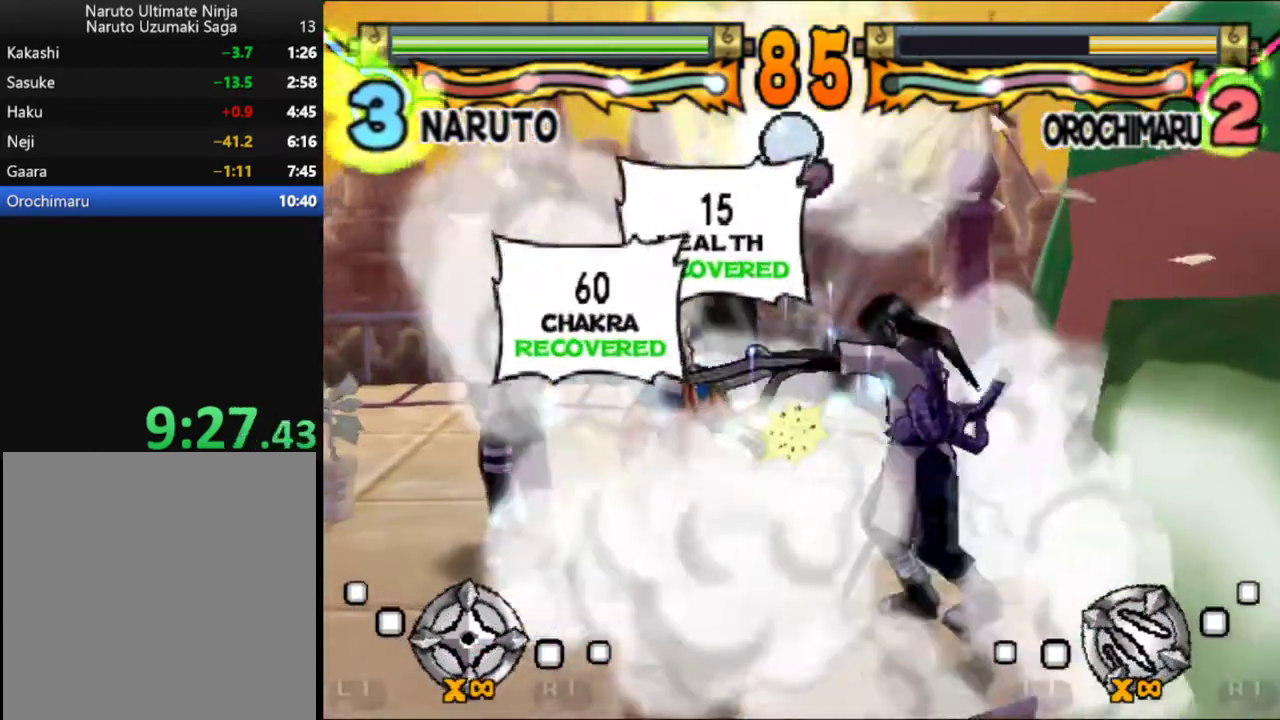
{"buttons": ["L2", "R2"], "left_stick": "center", "events": [[67, "B", "down"], [133, "B", "up"], [183, "B", "down"], [250, "B", "up"], [317, "DPAD_RIGHT", "up"], [317, "R2", "down"], [400, "L2", "down"], [417, "R2", "up"], [433, "A", "down"], [483, "A", "up"], [483, "R2", "down"]]}
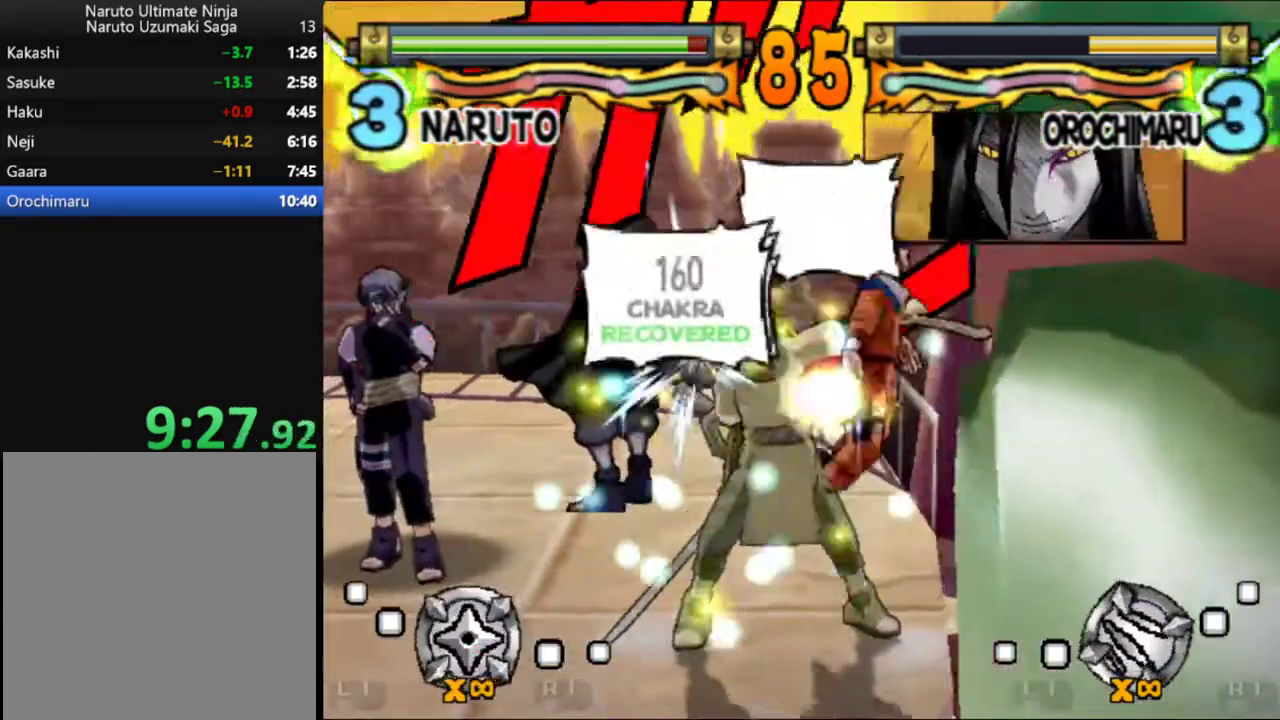
{"buttons": [], "left_stick": "center"}
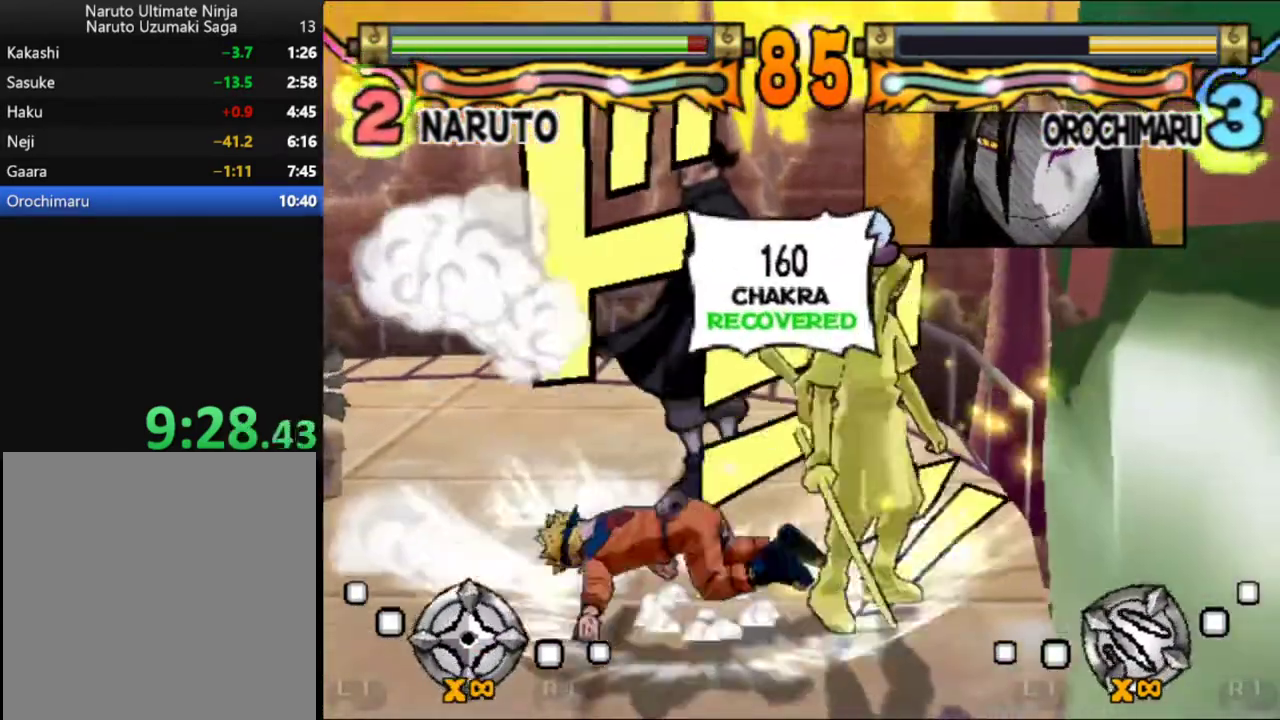
{"buttons": [], "left_stick": "center"}
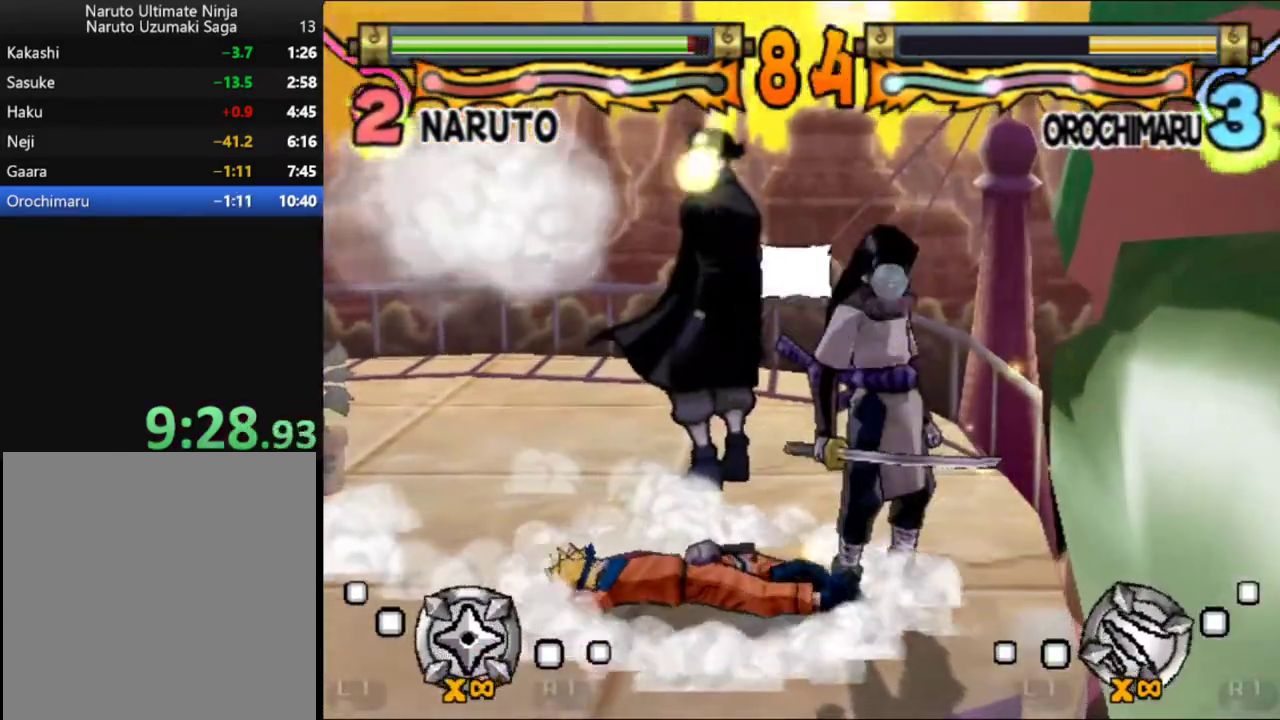
{"buttons": ["A"], "left_stick": "center", "events": [[17, "A", "down"], [67, "A", "up"], [133, "A", "down"], [200, "A", "up"], [250, "A", "down"], [317, "A", "up"], [383, "A", "down"], [450, "A", "up"], [500, "A", "down"]]}